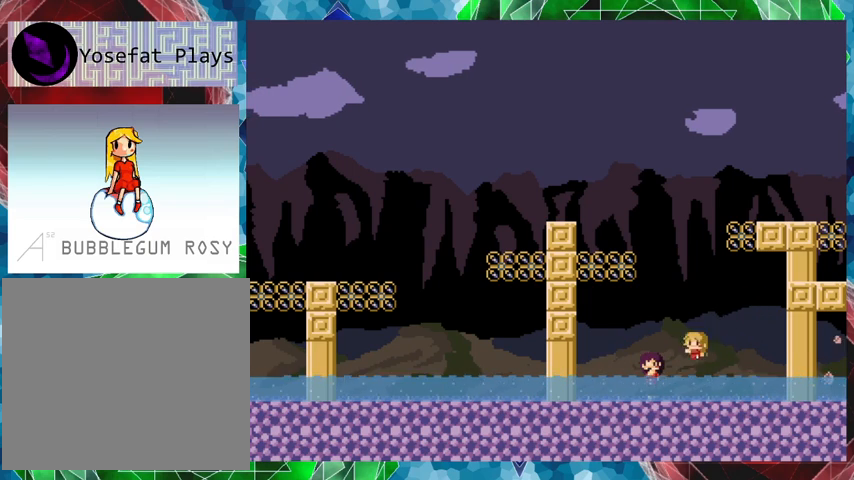
Gameplay with a controller (Nintendo layout); each line is a JSON object with the inputs held at the frame after it. "events" lists button and stick changes between this image and that frame as [ms after this image, input, new state], when the widget could be followed in between. Not read: L3 R3 left_stick.
{"buttons": ["B", "DPAD_RIGHT"], "events": [[233, "DPAD_LEFT", "up"], [267, "B", "down"], [400, "DPAD_RIGHT", "down"]]}
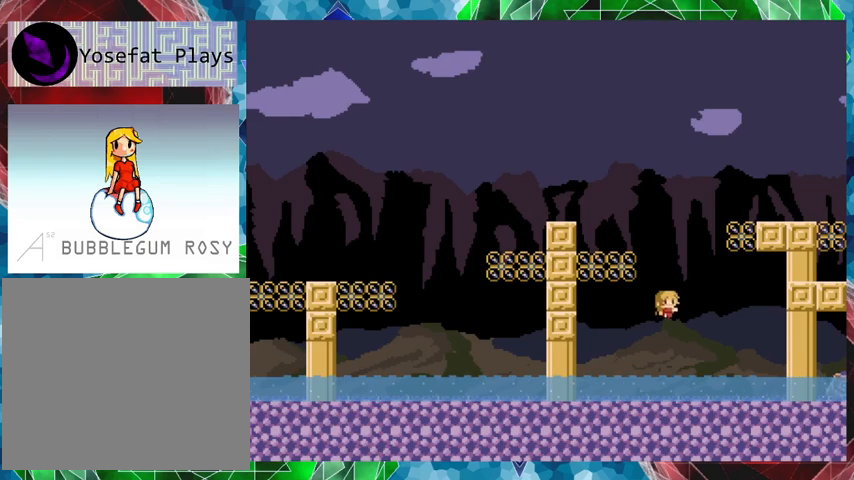
{"buttons": ["DPAD_LEFT"], "events": [[33, "B", "up"], [33, "DPAD_RIGHT", "up"], [100, "B", "down"], [200, "DPAD_LEFT", "down"], [400, "B", "up"]]}
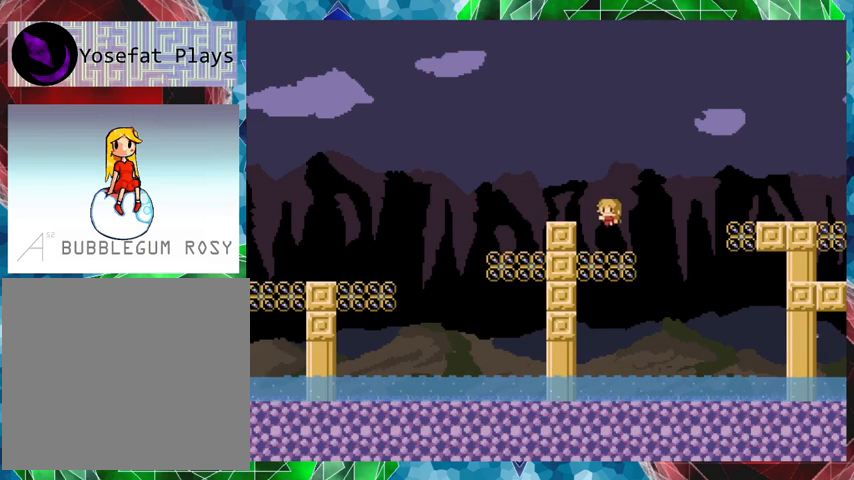
{"buttons": ["B", "DPAD_RIGHT"], "events": [[67, "DPAD_LEFT", "up"], [167, "DPAD_RIGHT", "down"], [267, "B", "down"]]}
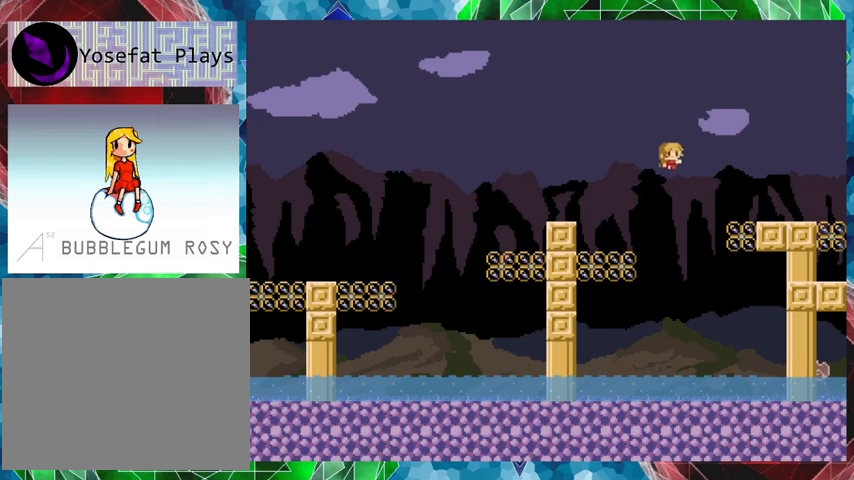
{"buttons": ["DPAD_RIGHT"], "events": [[167, "B", "up"]]}
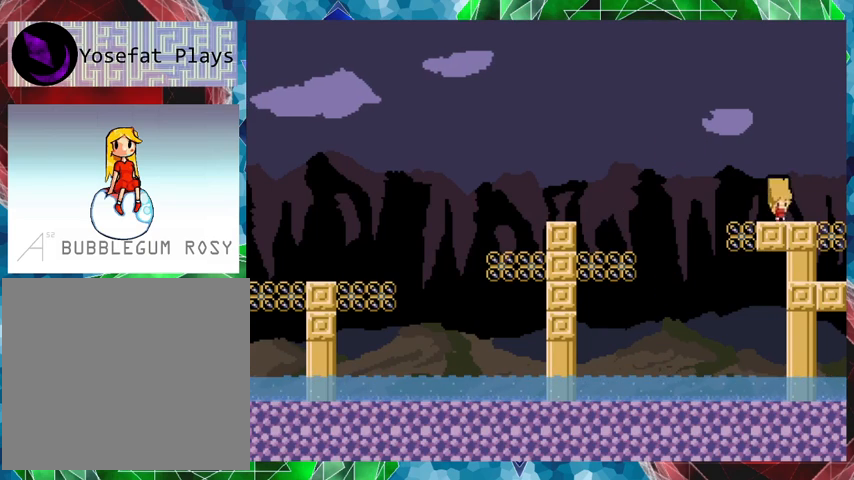
{"buttons": ["B"], "events": [[67, "B", "down"], [467, "DPAD_RIGHT", "up"]]}
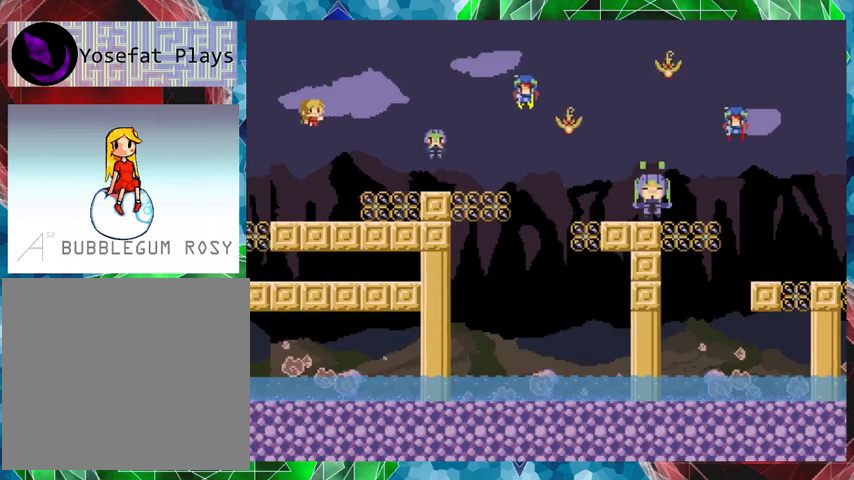
{"buttons": ["Y"], "events": [[33, "B", "up"], [167, "B", "down"], [433, "B", "up"], [467, "Y", "down"]]}
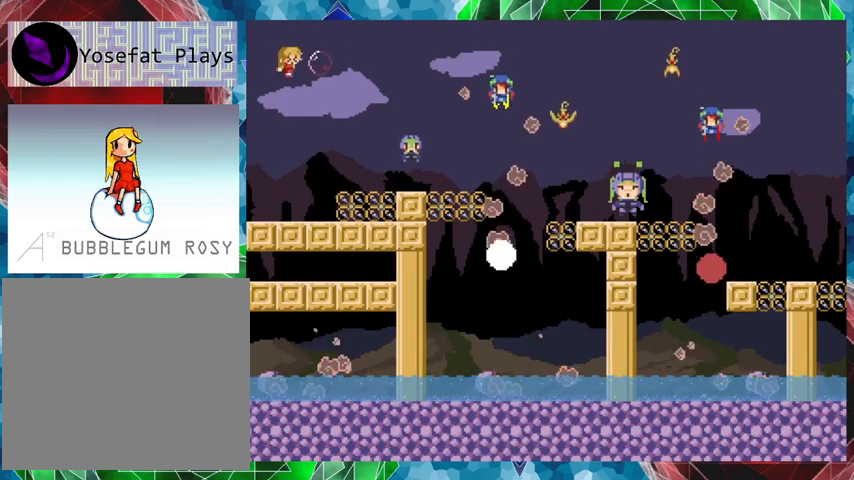
{"buttons": ["Y"], "events": []}
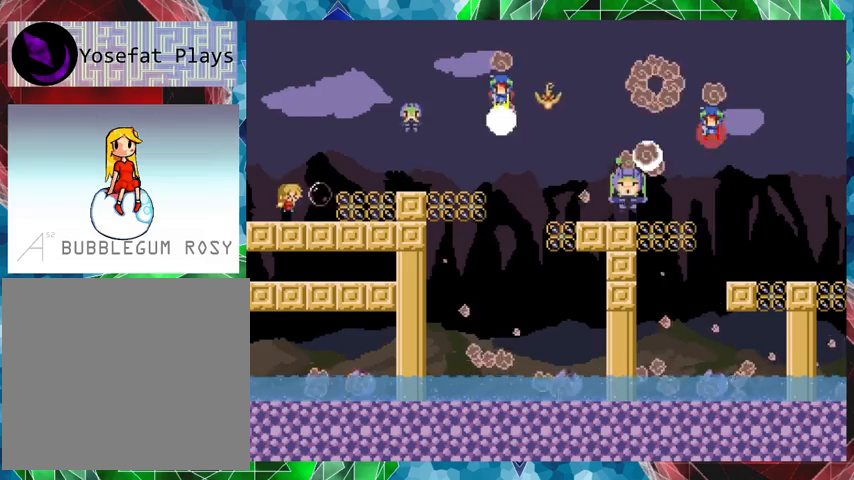
{"buttons": ["Y"], "events": [[100, "B", "down"], [267, "DPAD_RIGHT", "down"], [433, "DPAD_RIGHT", "up"], [467, "B", "up"]]}
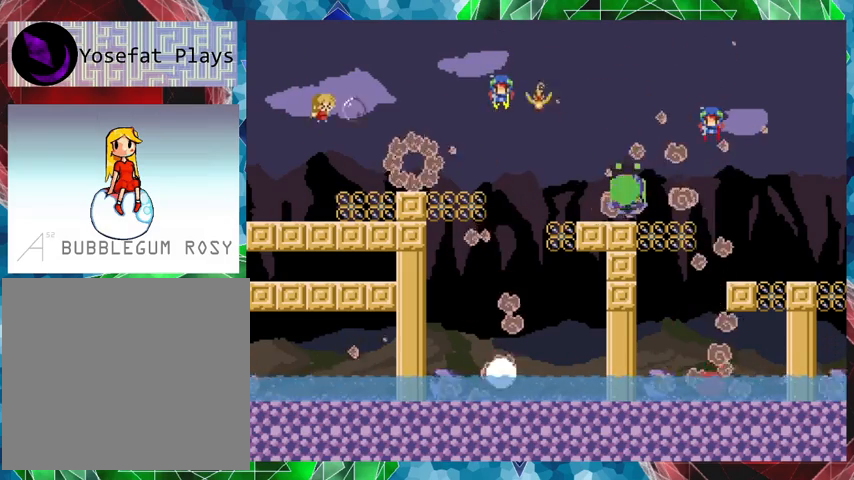
{"buttons": ["Y", "DPAD_RIGHT"], "events": [[200, "B", "down"], [367, "B", "up"], [433, "DPAD_RIGHT", "down"]]}
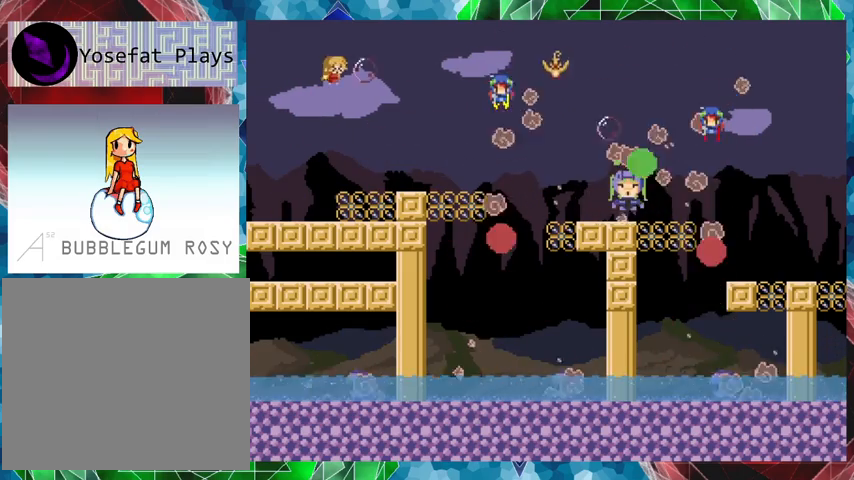
{"buttons": ["Y"], "events": [[167, "DPAD_RIGHT", "up"]]}
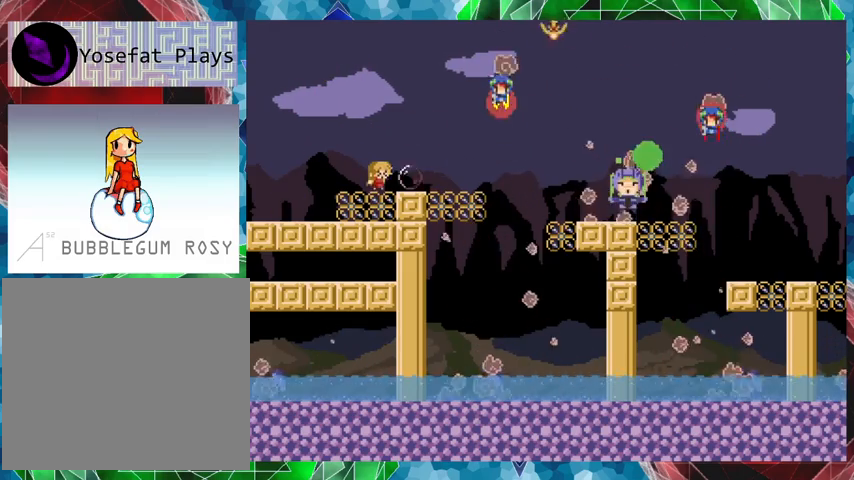
{"buttons": ["Y"], "events": []}
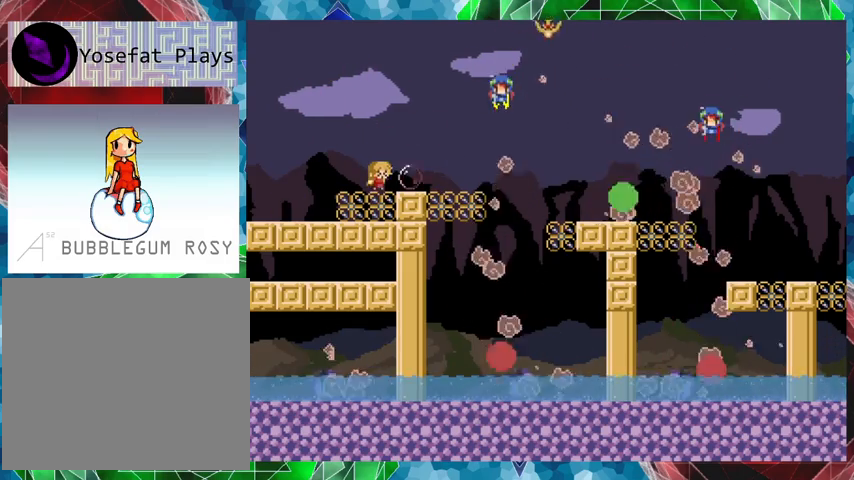
{"buttons": ["B", "Y"], "events": [[267, "B", "down"]]}
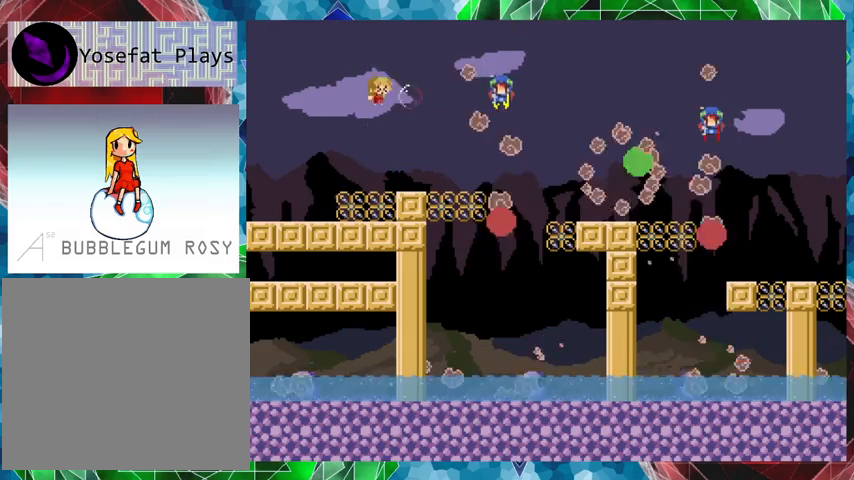
{"buttons": ["Y"], "events": [[33, "B", "up"], [300, "B", "down"], [433, "B", "up"]]}
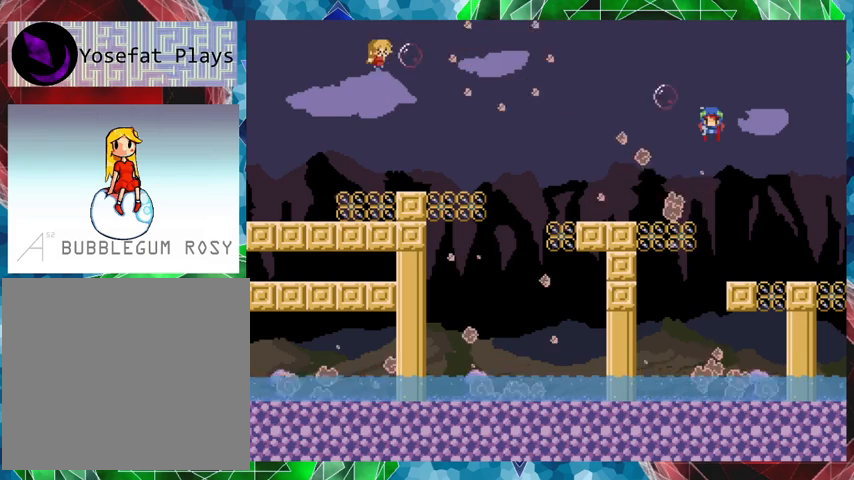
{"buttons": ["Y"], "events": []}
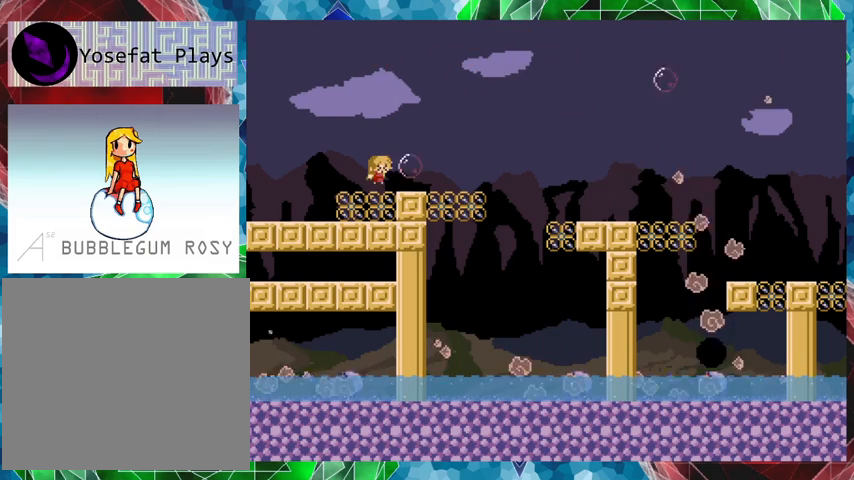
{"buttons": ["Y"], "events": [[333, "B", "down"], [467, "B", "up"]]}
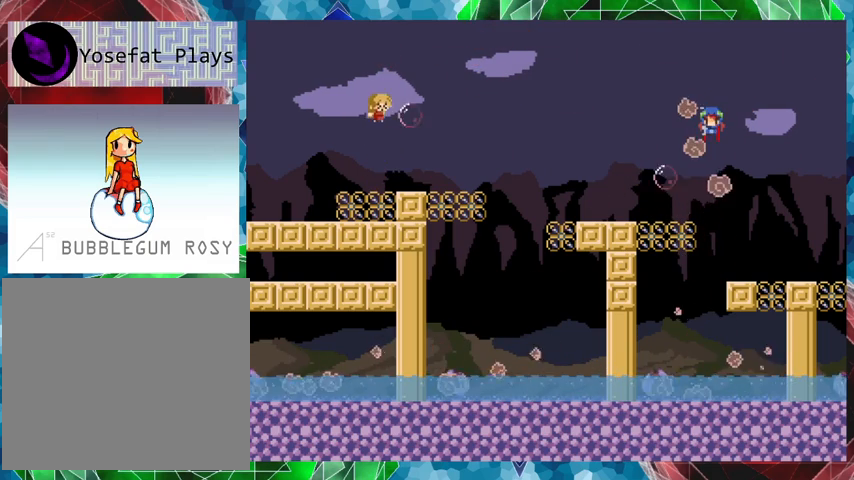
{"buttons": ["Y"], "events": []}
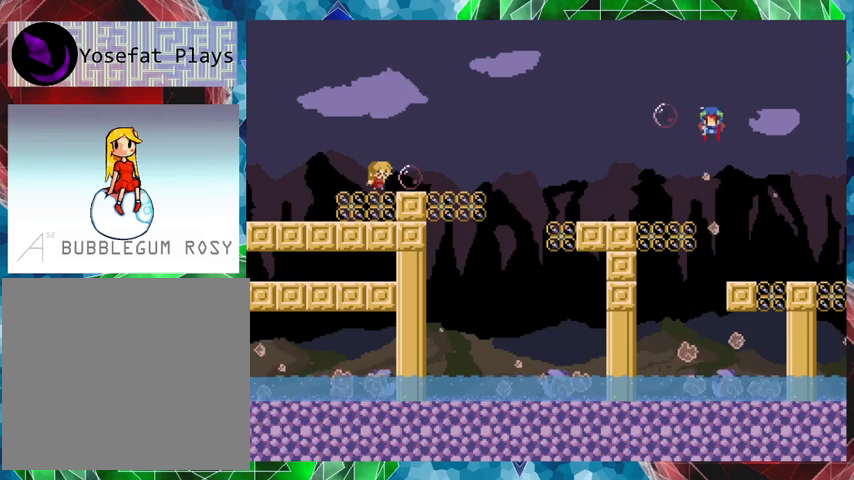
{"buttons": ["DPAD_RIGHT"], "events": [[333, "Y", "up"], [367, "DPAD_RIGHT", "down"]]}
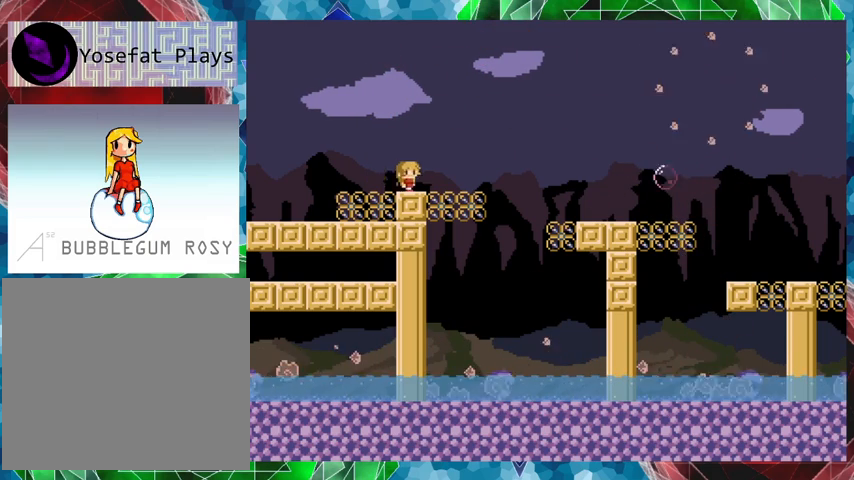
{"buttons": ["DPAD_RIGHT"], "events": [[167, "B", "down"], [233, "B", "up"]]}
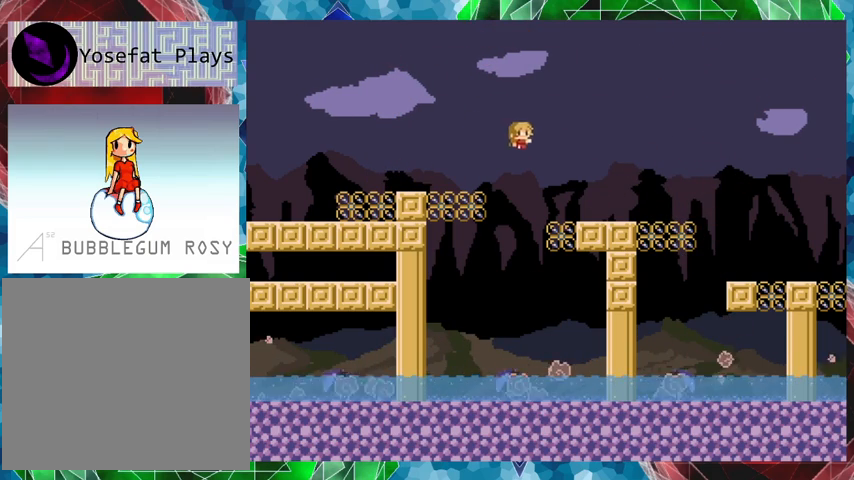
{"buttons": ["B", "DPAD_RIGHT"], "events": [[500, "B", "down"]]}
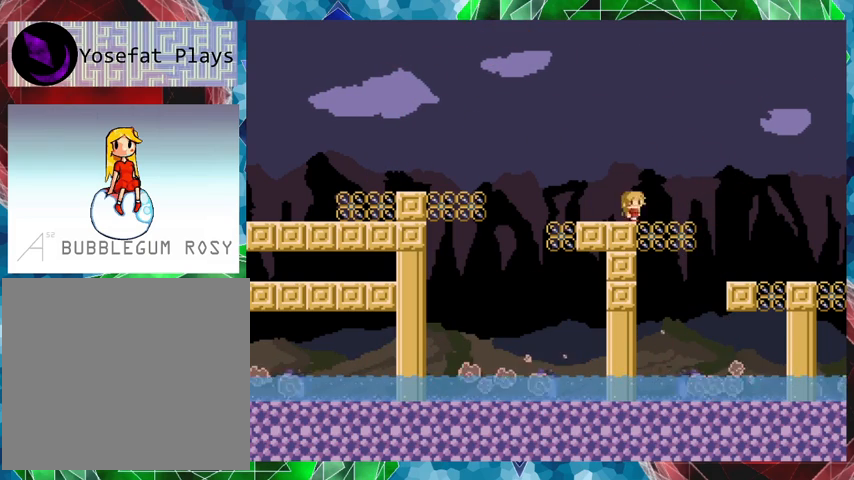
{"buttons": ["DPAD_RIGHT"], "events": [[167, "B", "up"]]}
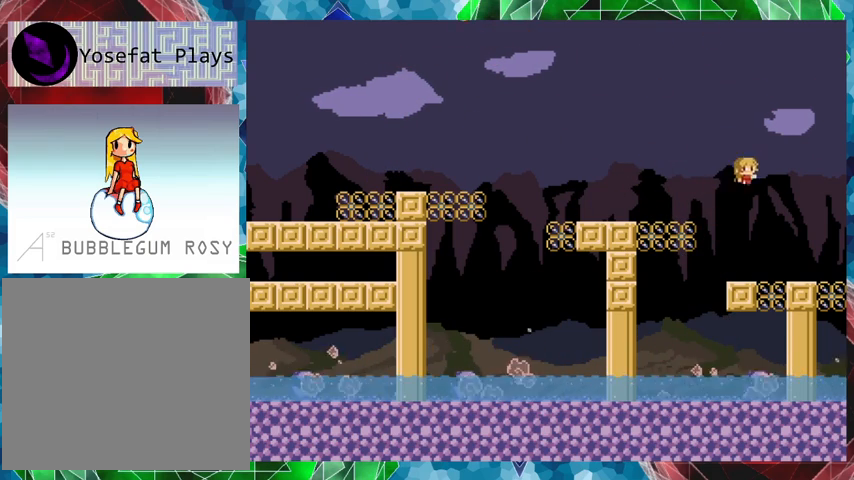
{"buttons": ["B", "DPAD_RIGHT"], "events": [[400, "B", "down"]]}
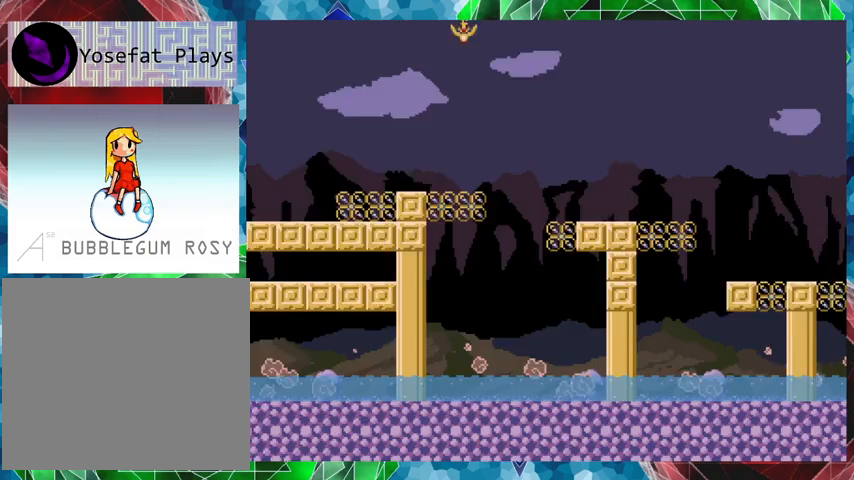
{"buttons": [], "events": [[333, "B", "up"], [367, "DPAD_RIGHT", "up"]]}
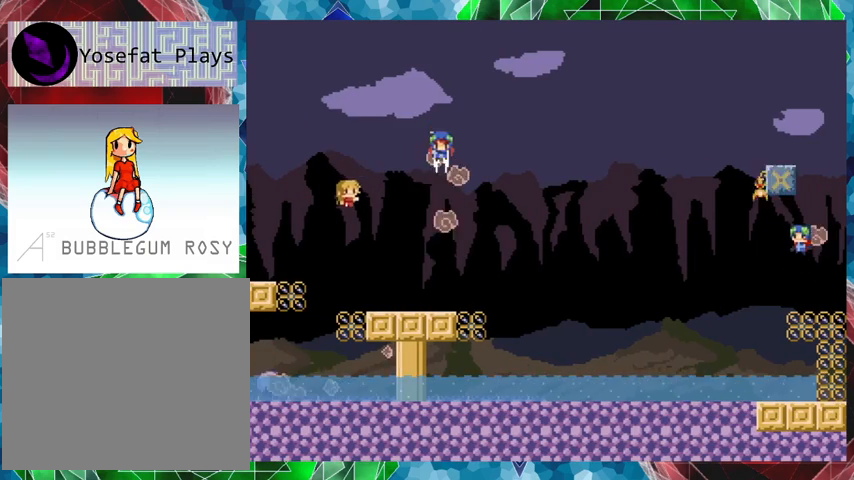
{"buttons": ["B", "Y"], "events": [[67, "B", "down"], [167, "Y", "down"]]}
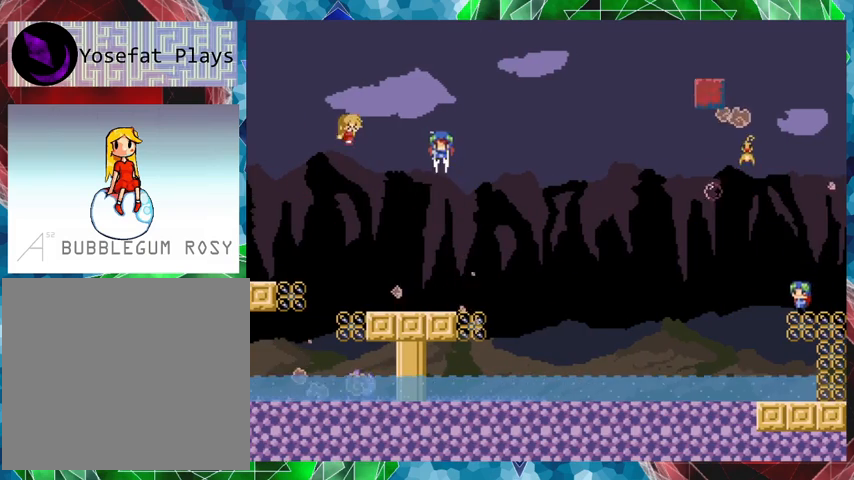
{"buttons": [], "events": [[33, "B", "up"], [167, "DPAD_RIGHT", "down"], [267, "DPAD_RIGHT", "up"], [500, "Y", "up"]]}
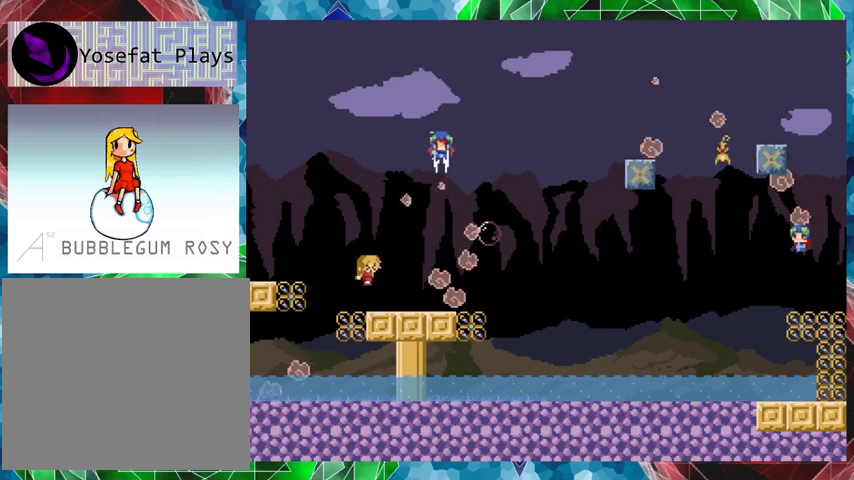
{"buttons": ["B"], "events": [[167, "B", "down"], [333, "B", "up"], [367, "B", "down"]]}
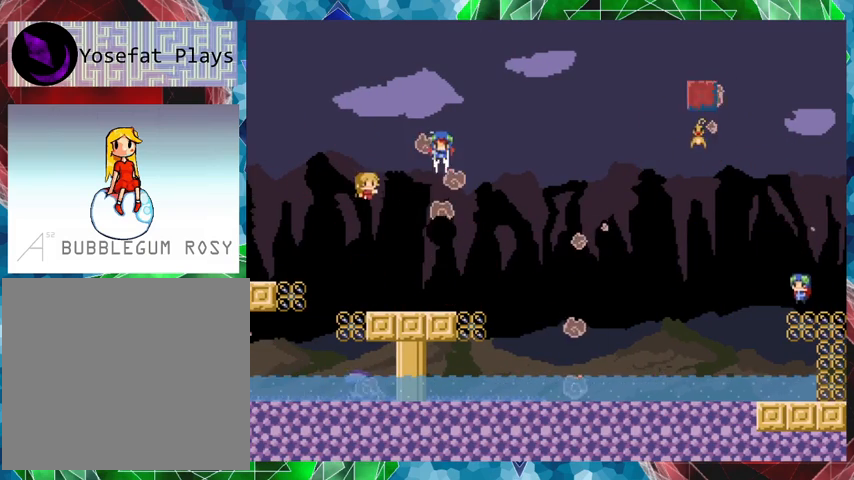
{"buttons": ["Y"], "events": [[67, "Y", "down"], [200, "B", "up"]]}
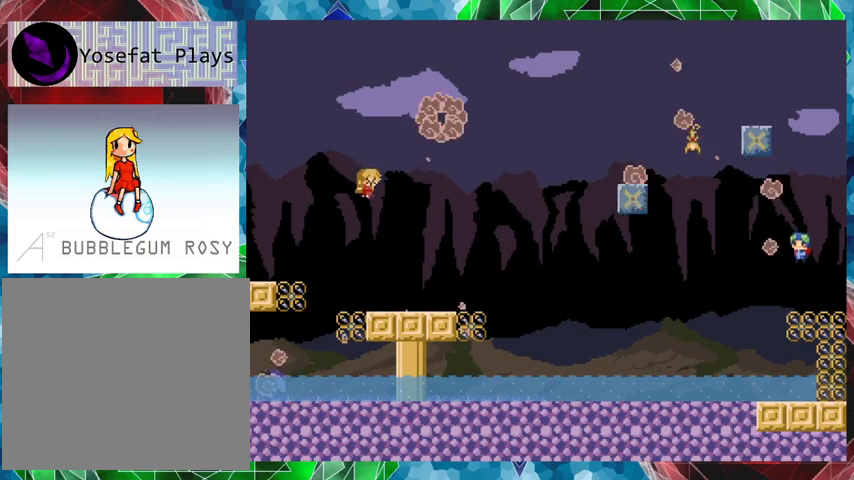
{"buttons": ["Y"], "events": [[167, "Y", "up"], [367, "DPAD_RIGHT", "down"], [367, "Y", "down"], [433, "DPAD_RIGHT", "up"]]}
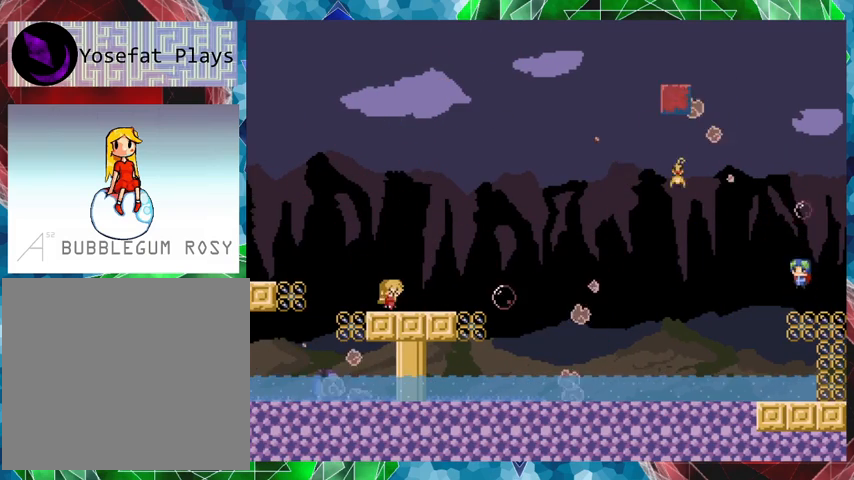
{"buttons": ["B", "Y"], "events": [[333, "B", "down"]]}
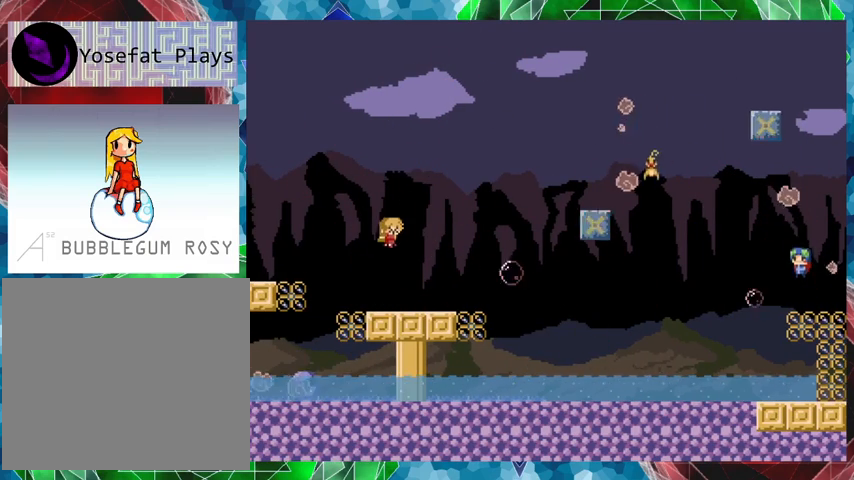
{"buttons": ["Y"], "events": [[133, "B", "up"], [267, "DPAD_RIGHT", "down"], [367, "DPAD_RIGHT", "up"]]}
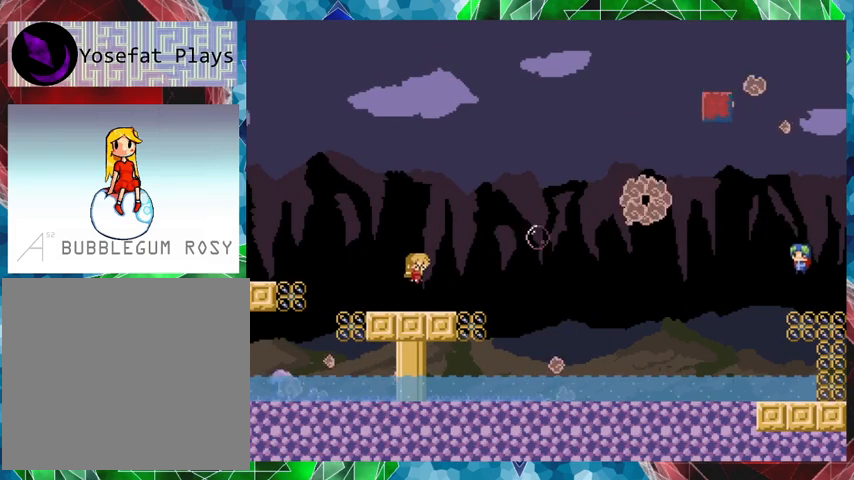
{"buttons": ["Y"], "events": []}